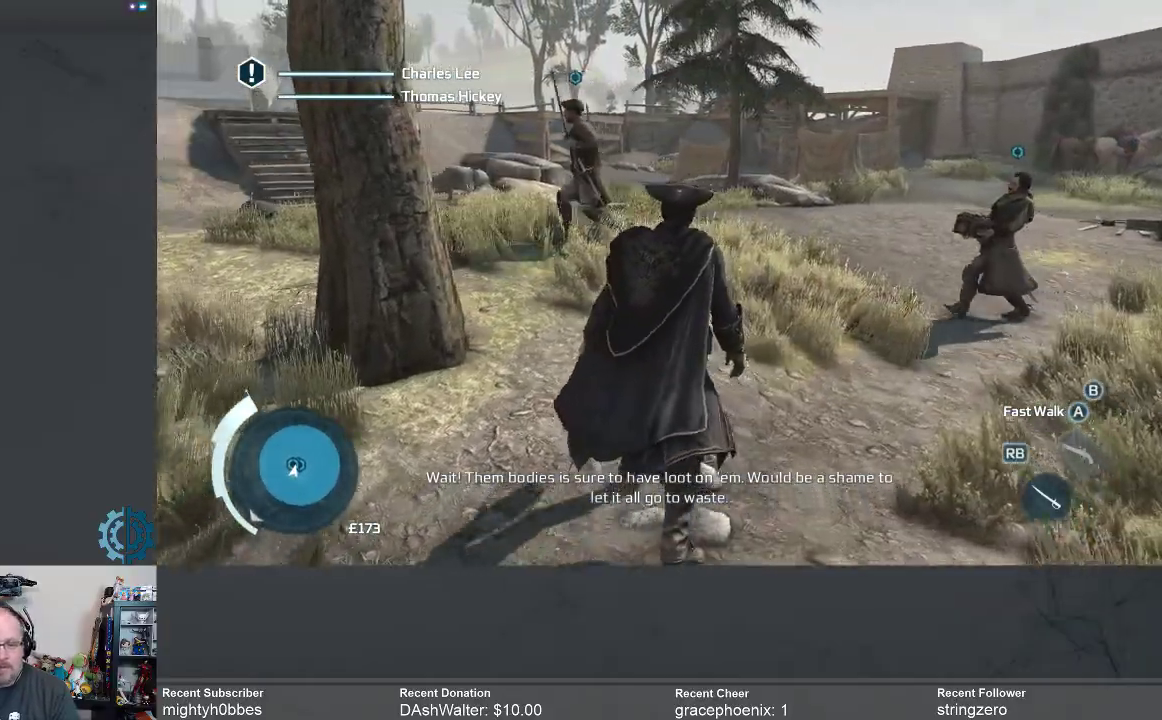
Gameplay with a controller (Xbox layout); each line is a JSON object with the inputs held at the frame after it. "events" lists button and stick changes between this image and that frame as [ms after this image, input, new state], when the widget could be followed in between. Not read: R3 Z.
{"buttons": [], "left_stick": "up-right", "right_stick": "center", "events": [[100, "right_stick", "center"], [267, "right_stick", "left"], [400, "right_stick", "center"], [467, "left_stick", "up-right"]]}
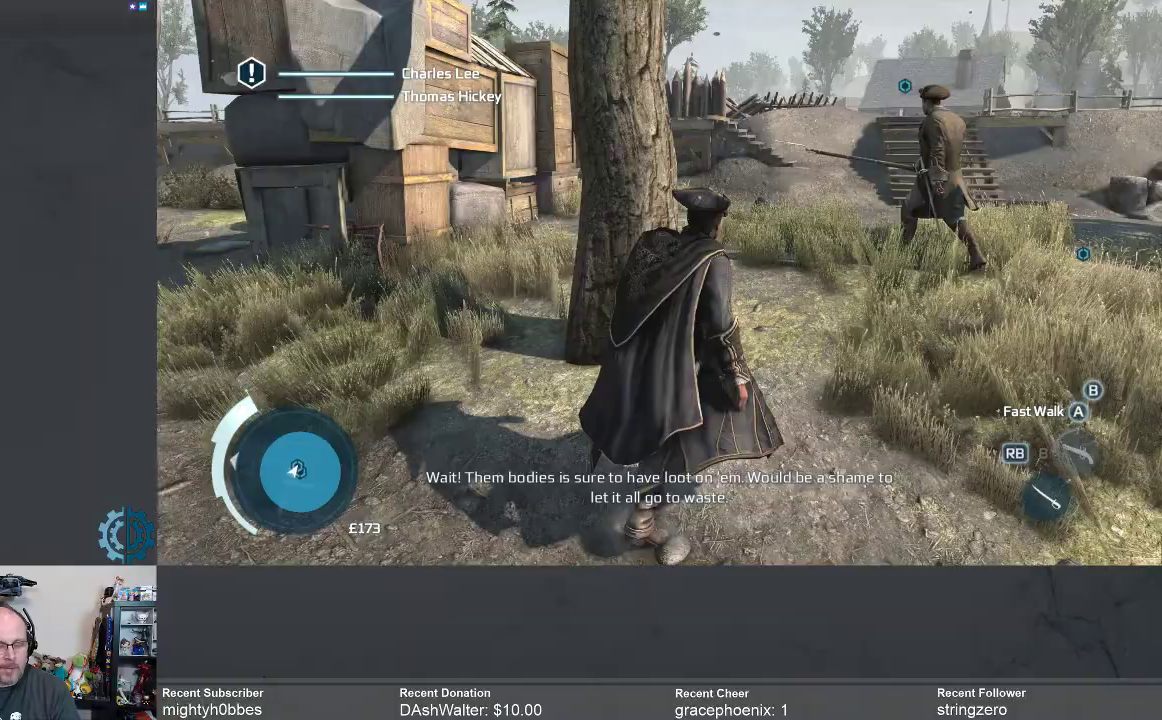
{"buttons": [], "left_stick": "up-right", "right_stick": "center", "events": [[100, "right_stick", "down-right"], [233, "right_stick", "center"]]}
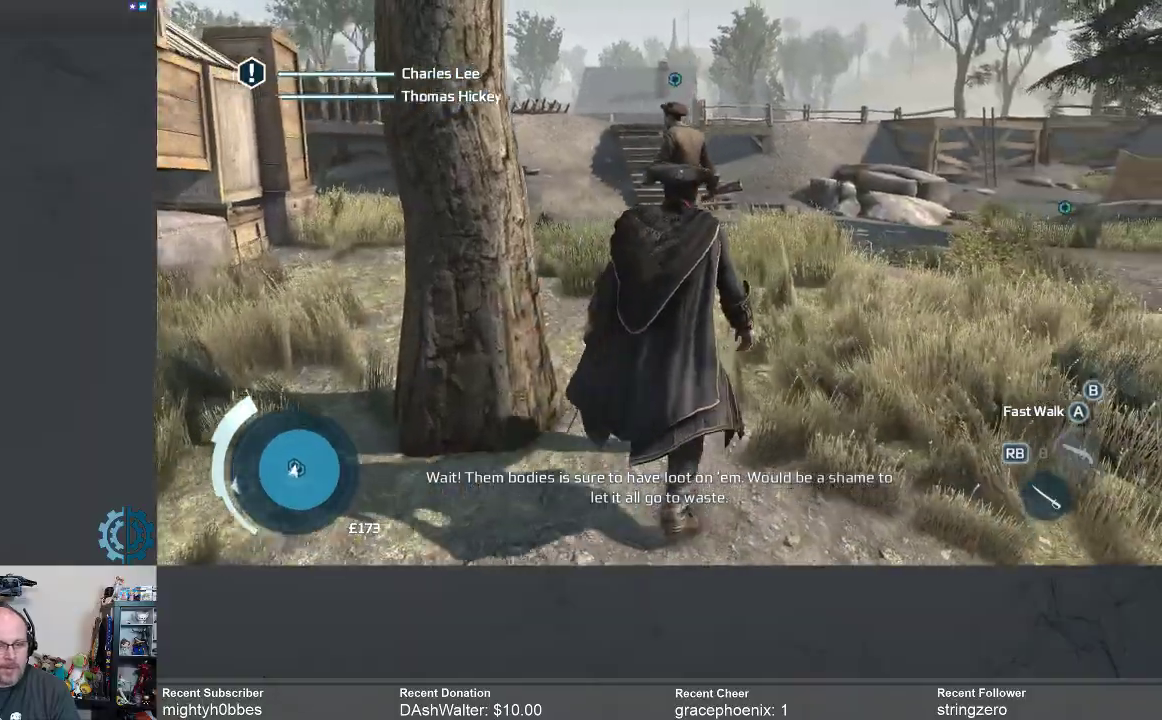
{"buttons": [], "left_stick": "up-right", "right_stick": "center", "events": []}
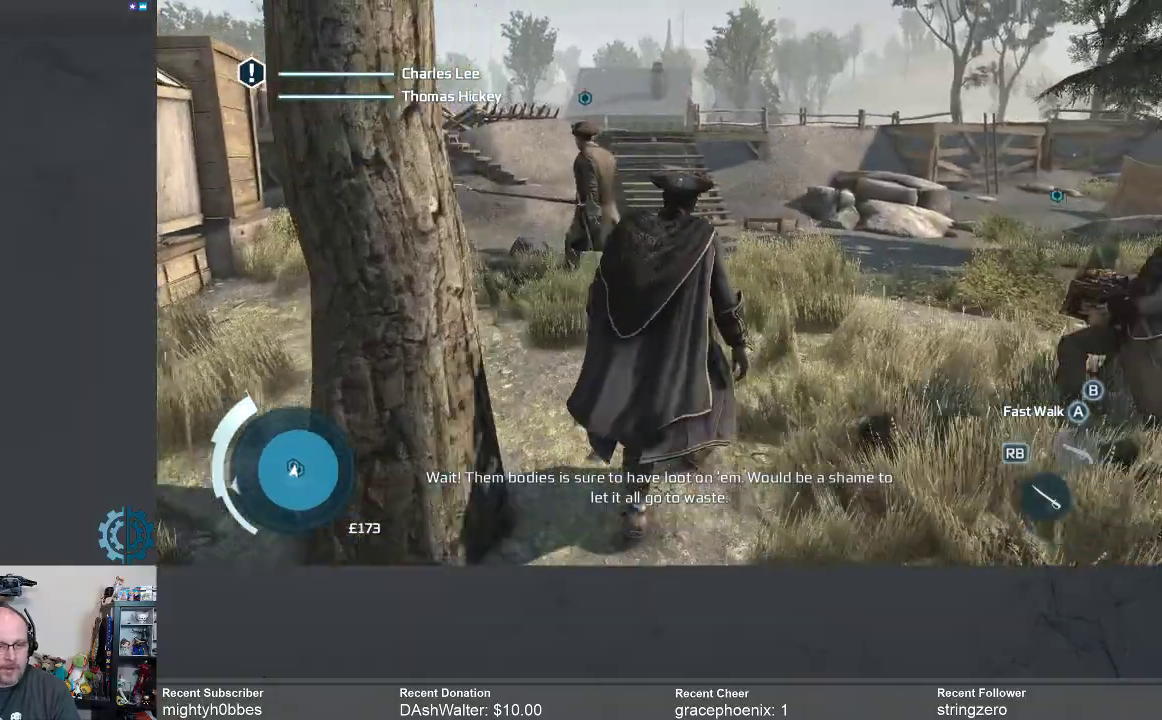
{"buttons": [], "left_stick": "up-right", "right_stick": "left", "events": [[133, "right_stick", "down-left"], [300, "right_stick", "center"], [433, "right_stick", "left"]]}
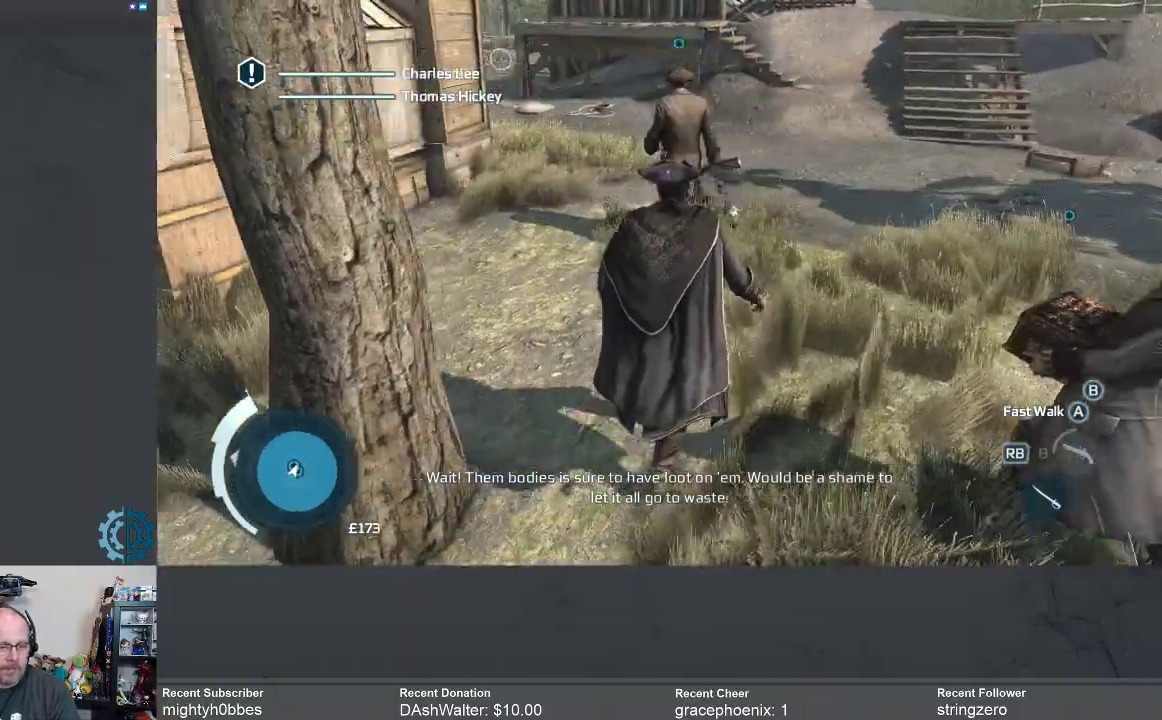
{"buttons": [], "left_stick": "up-right", "right_stick": "center", "events": [[67, "right_stick", "center"]]}
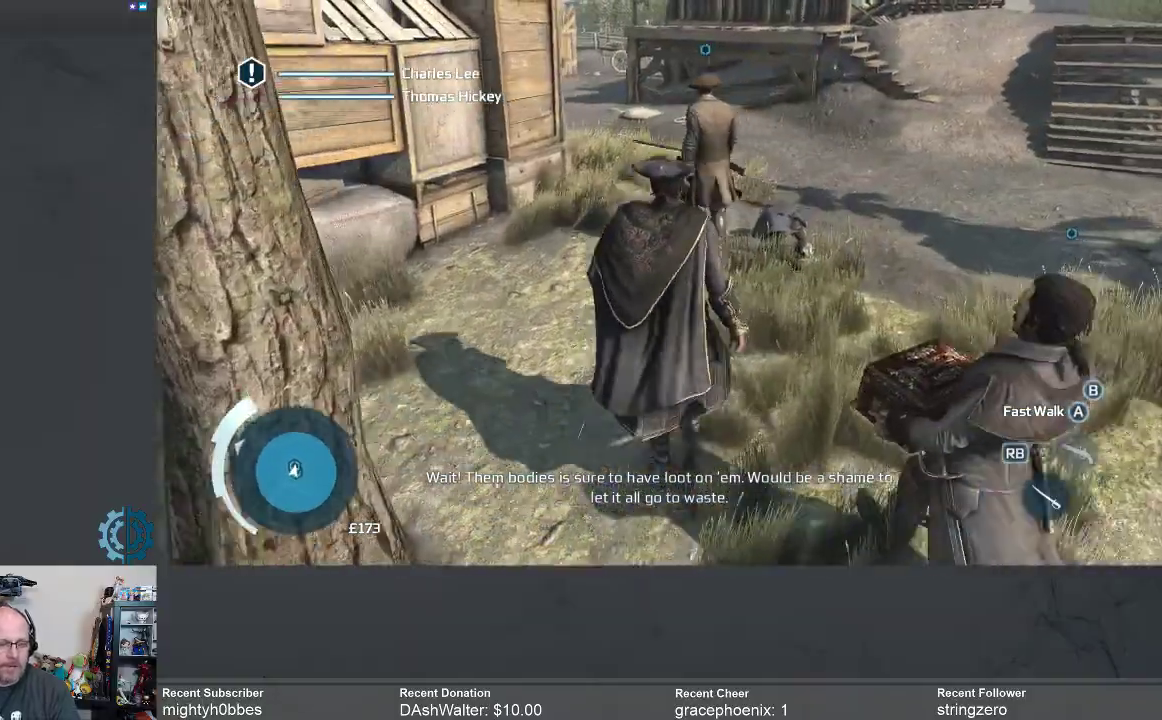
{"buttons": [], "left_stick": "up-right", "right_stick": "center", "events": [[33, "right_stick", "left"], [233, "right_stick", "center"]]}
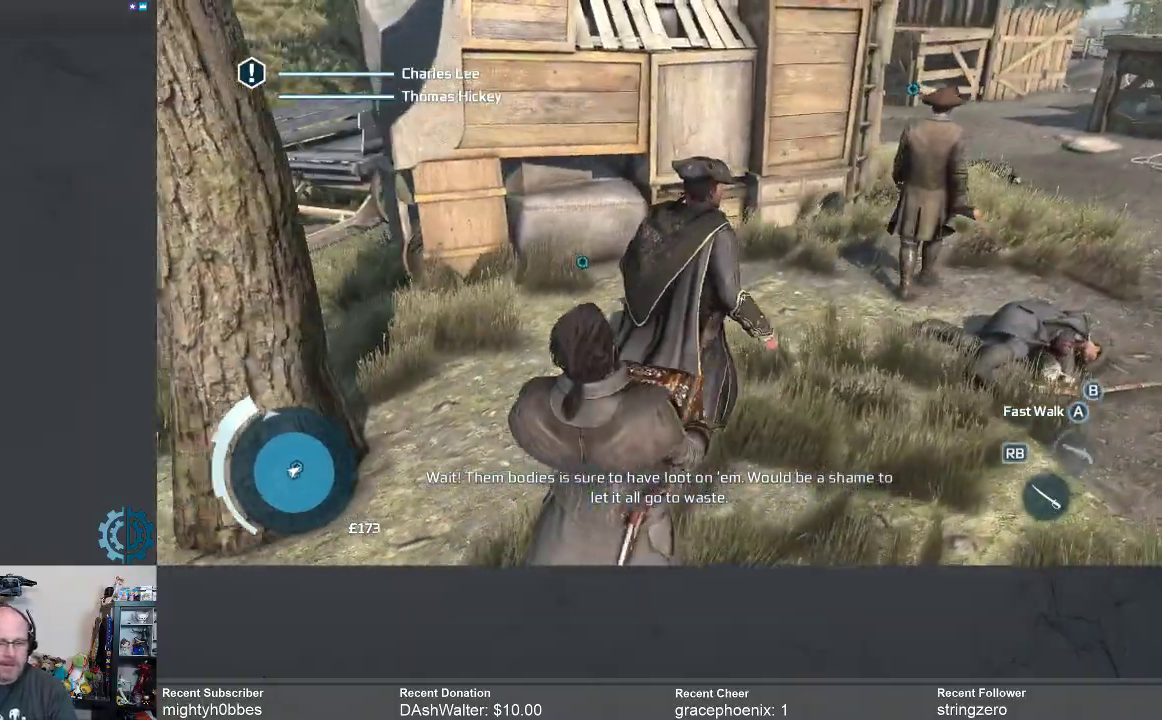
{"buttons": [], "left_stick": "up", "right_stick": "center", "events": [[200, "right_stick", "right"], [367, "right_stick", "center"], [400, "left_stick", "up"]]}
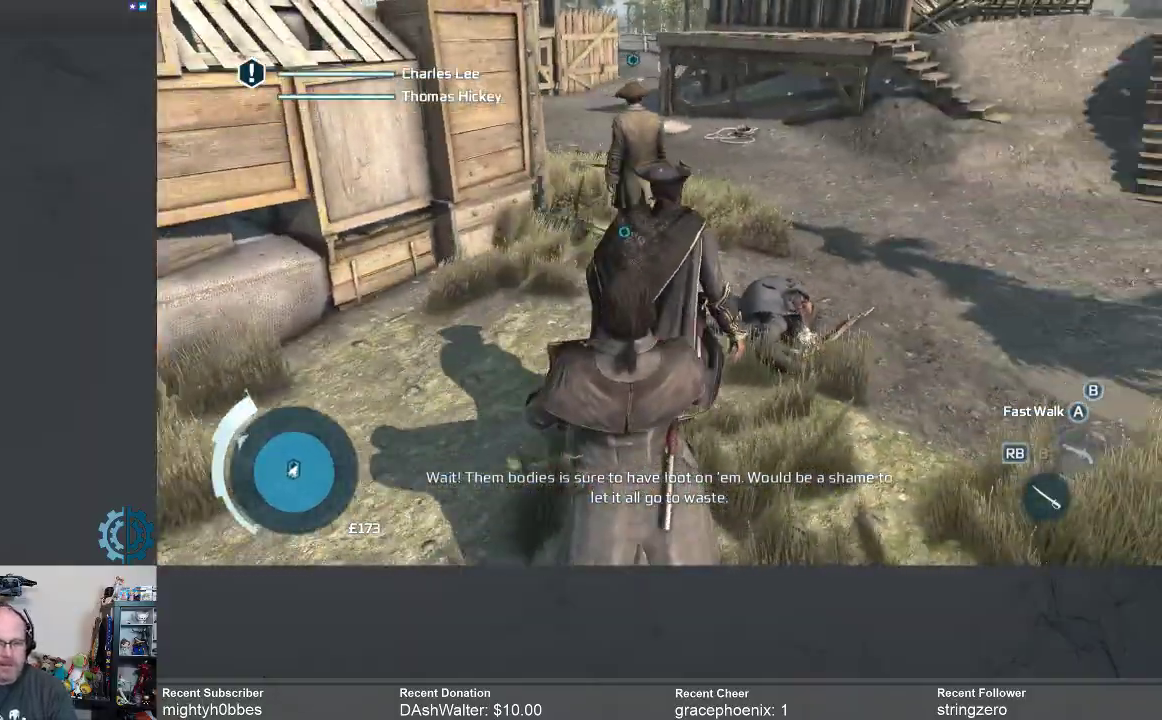
{"buttons": [], "left_stick": "up", "right_stick": "center", "events": []}
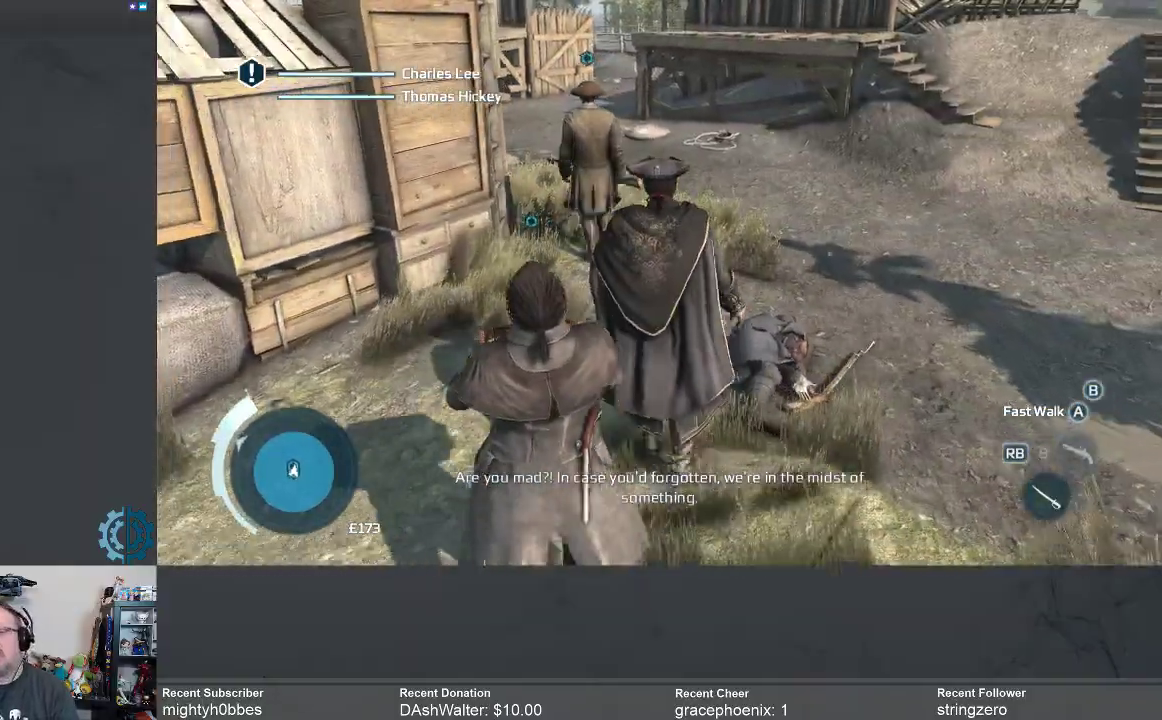
{"buttons": [], "left_stick": "up", "right_stick": "center", "events": [[300, "right_stick", "up-left"], [433, "right_stick", "center"]]}
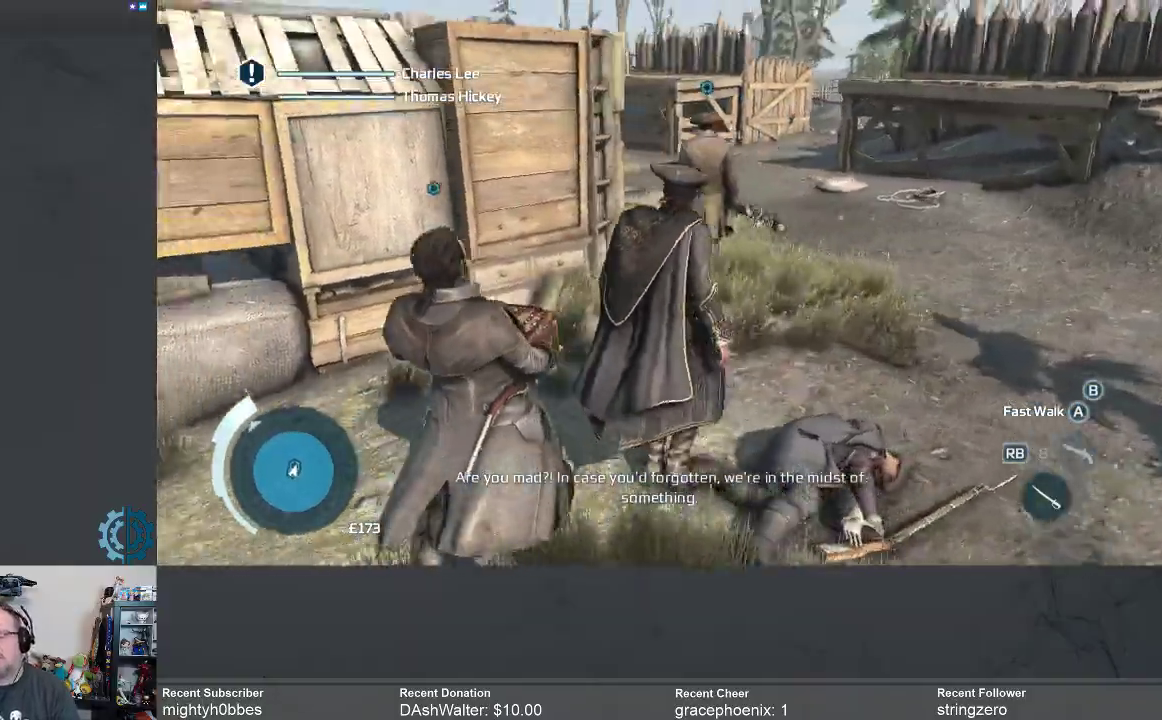
{"buttons": [], "left_stick": "up-right", "right_stick": "center", "events": [[433, "left_stick", "up-right"]]}
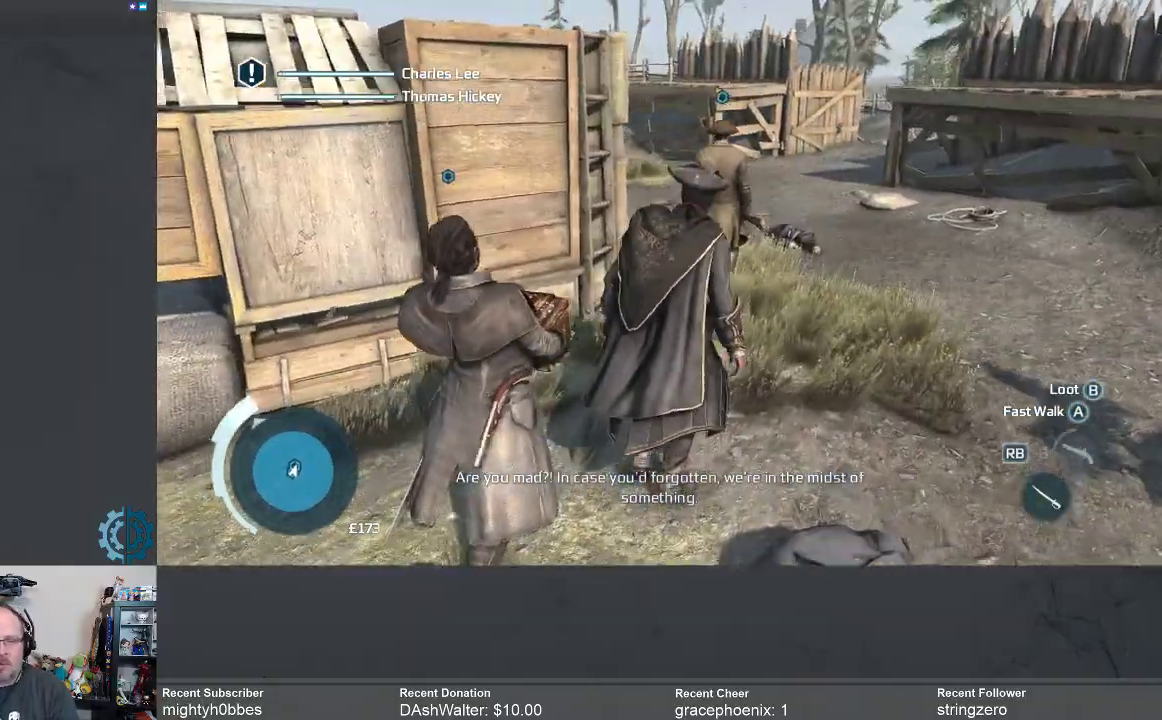
{"buttons": [], "left_stick": "up-right", "right_stick": "center", "events": []}
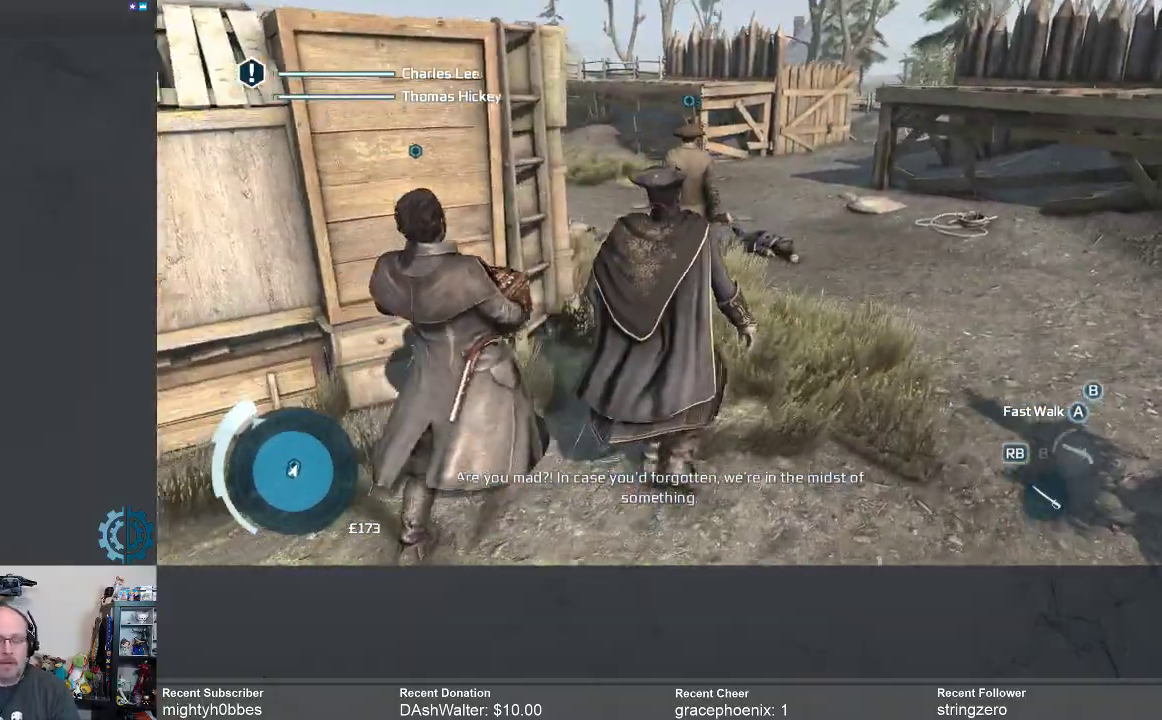
{"buttons": [], "left_stick": "up-right", "right_stick": "center", "events": []}
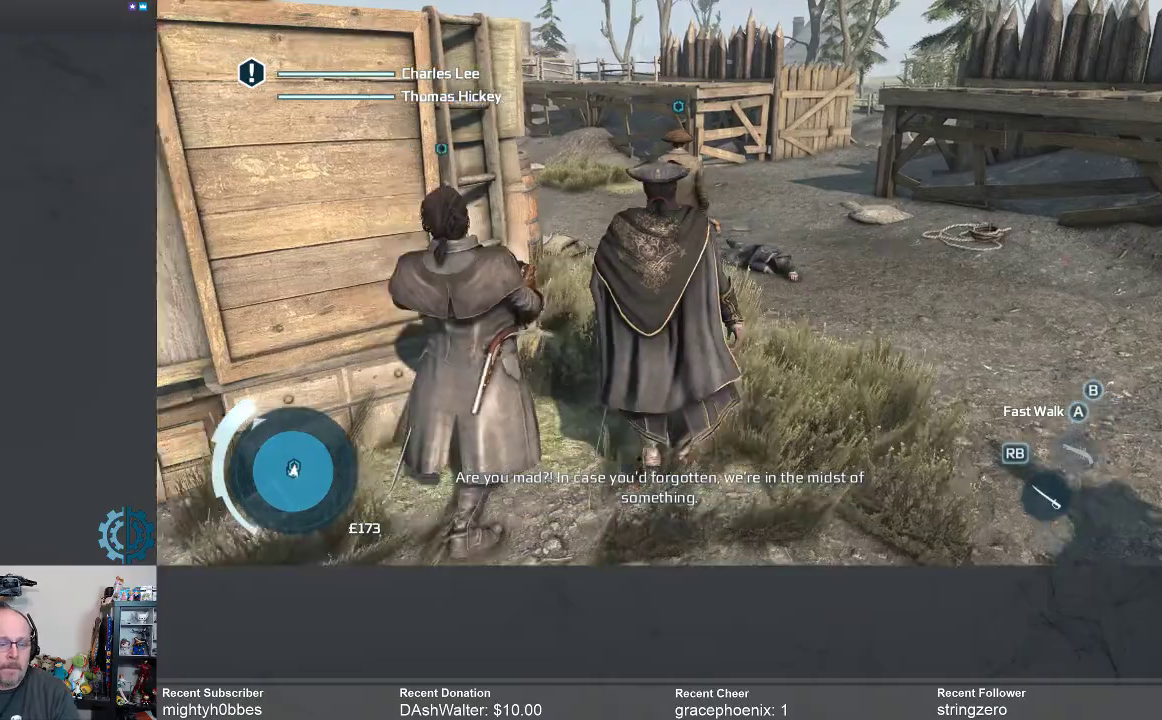
{"buttons": [], "left_stick": "up-right", "right_stick": "center", "events": []}
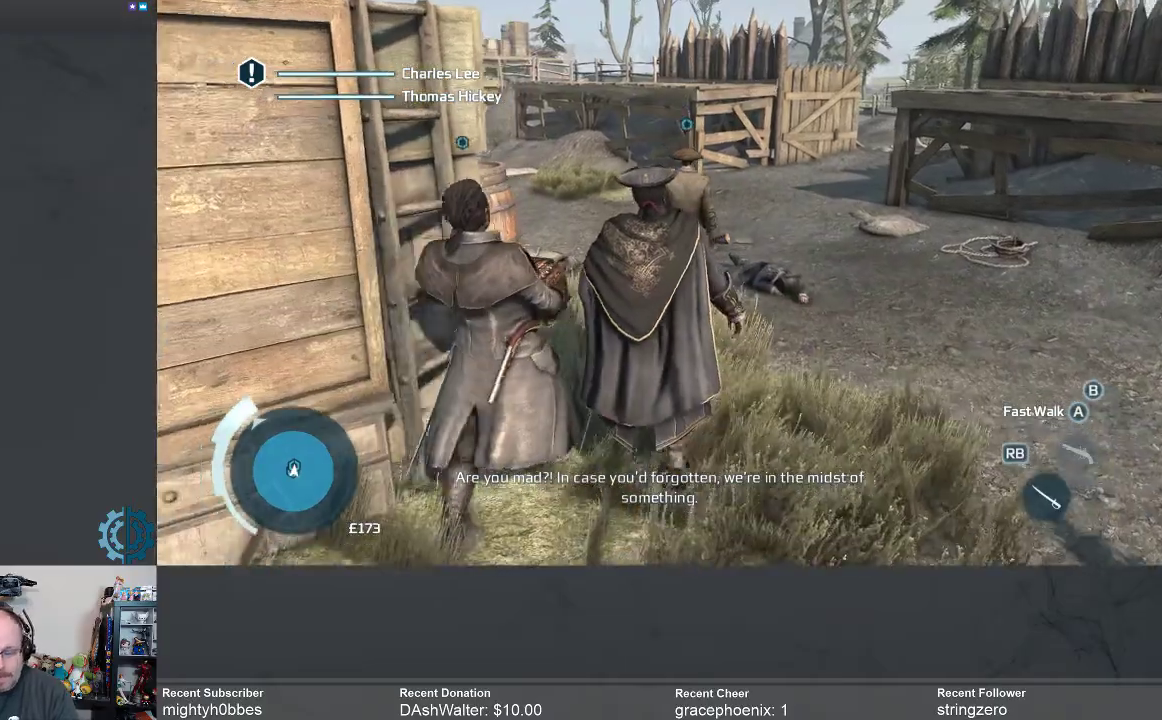
{"buttons": [], "left_stick": "up-right", "right_stick": "center", "events": []}
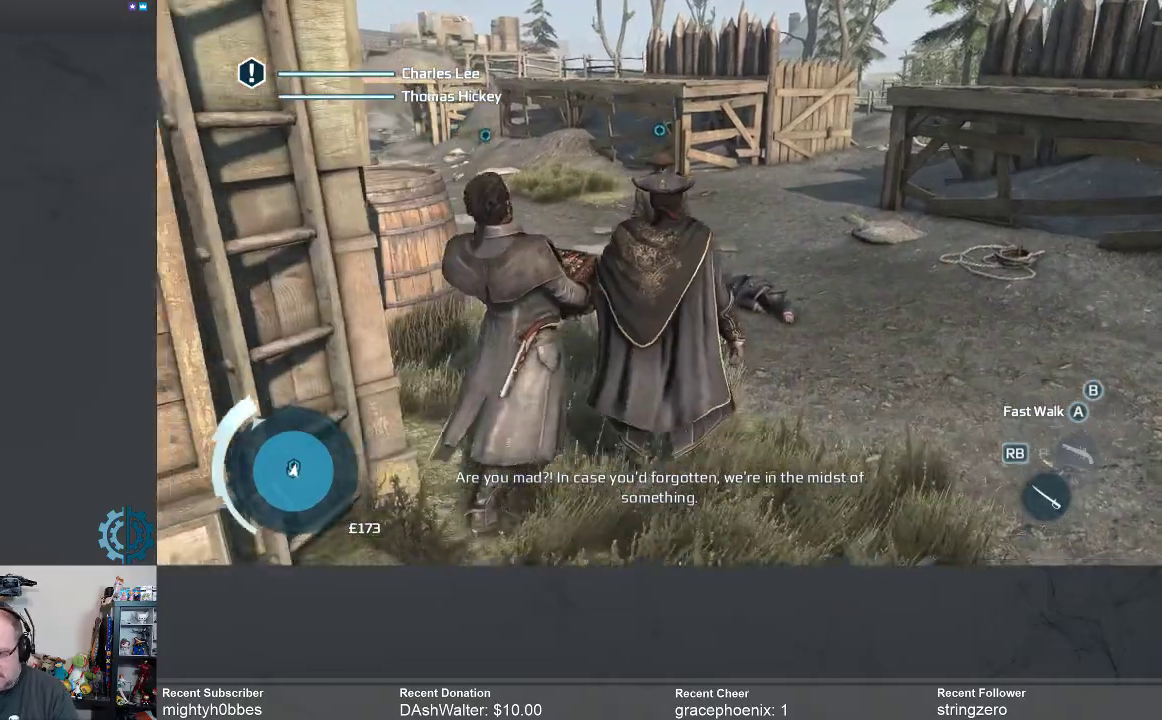
{"buttons": [], "left_stick": "up-right", "right_stick": "center", "events": [[300, "right_stick", "left"], [433, "right_stick", "center"]]}
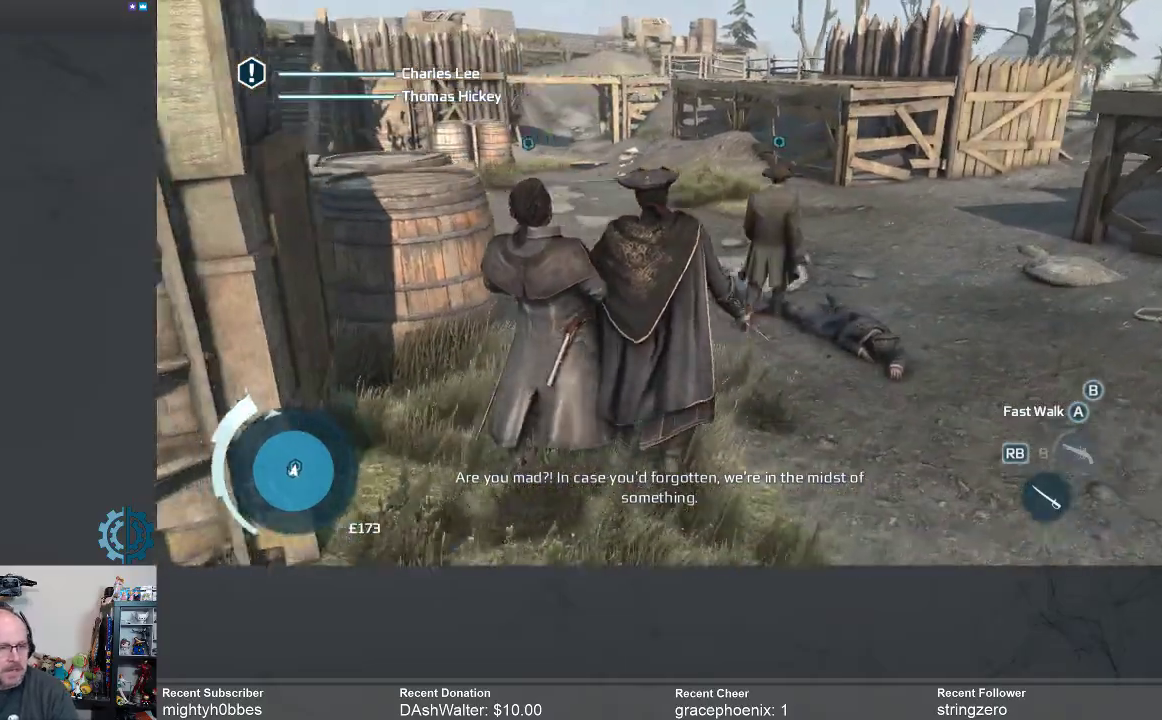
{"buttons": [], "left_stick": "up-right", "right_stick": "center", "events": []}
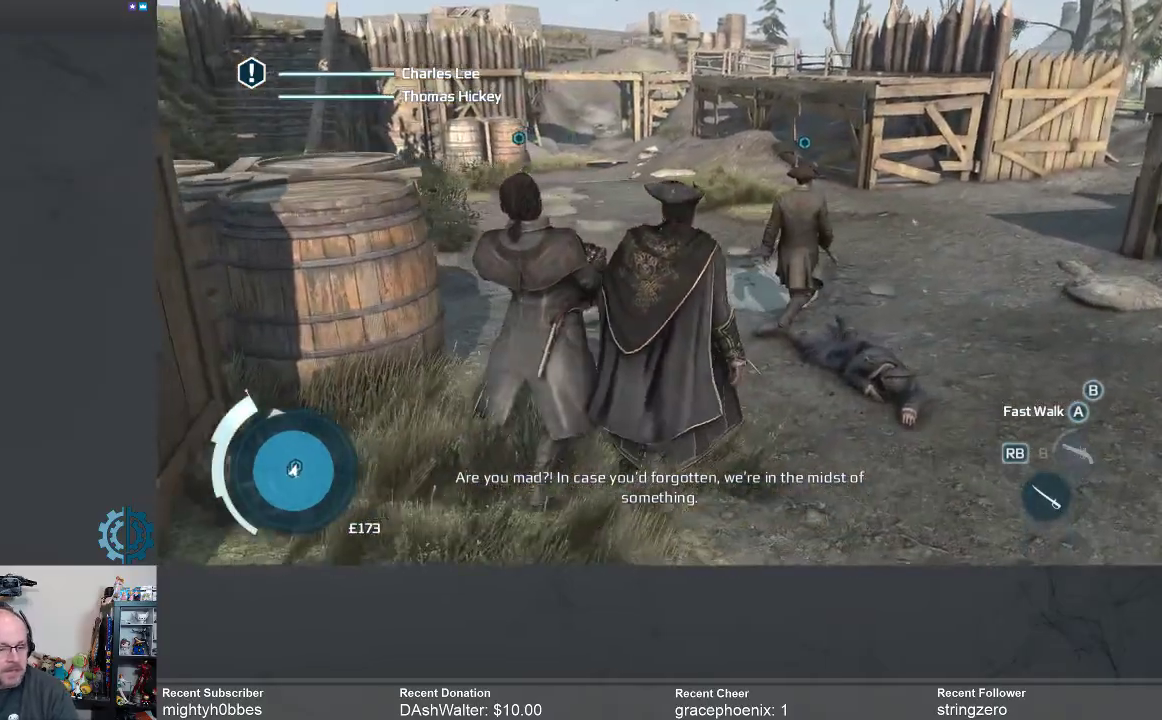
{"buttons": [], "left_stick": "up-right", "right_stick": "center", "events": []}
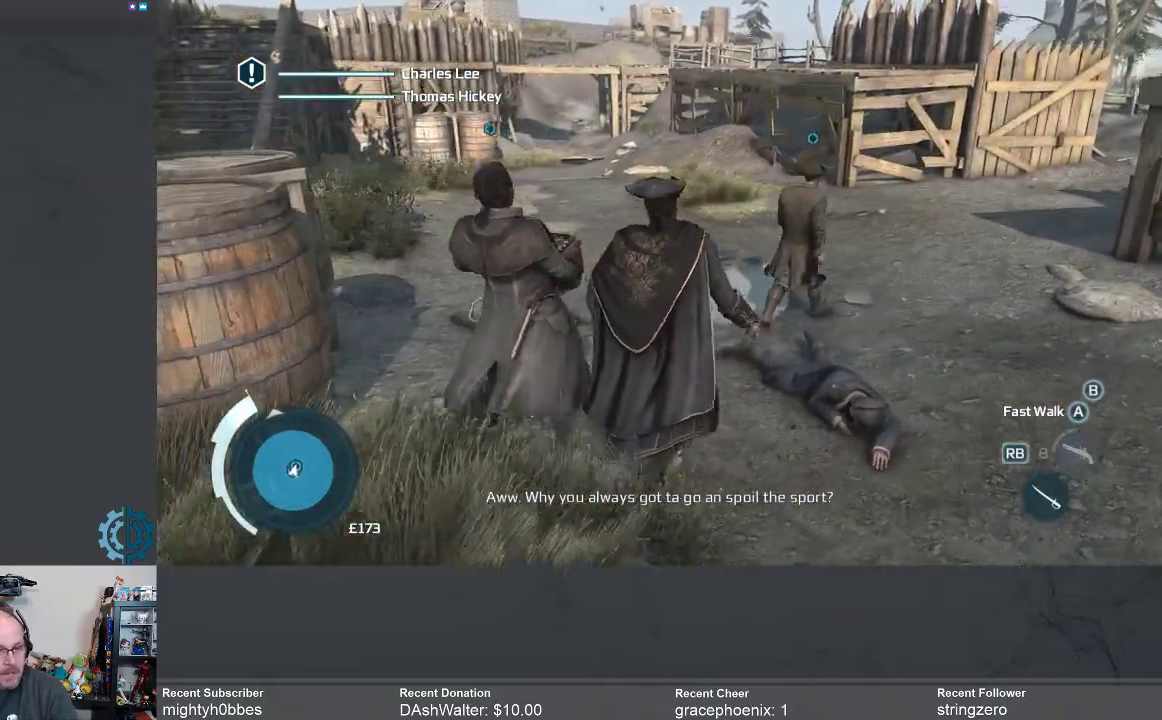
{"buttons": [], "left_stick": "up-right", "right_stick": "up", "events": [[467, "right_stick", "up"]]}
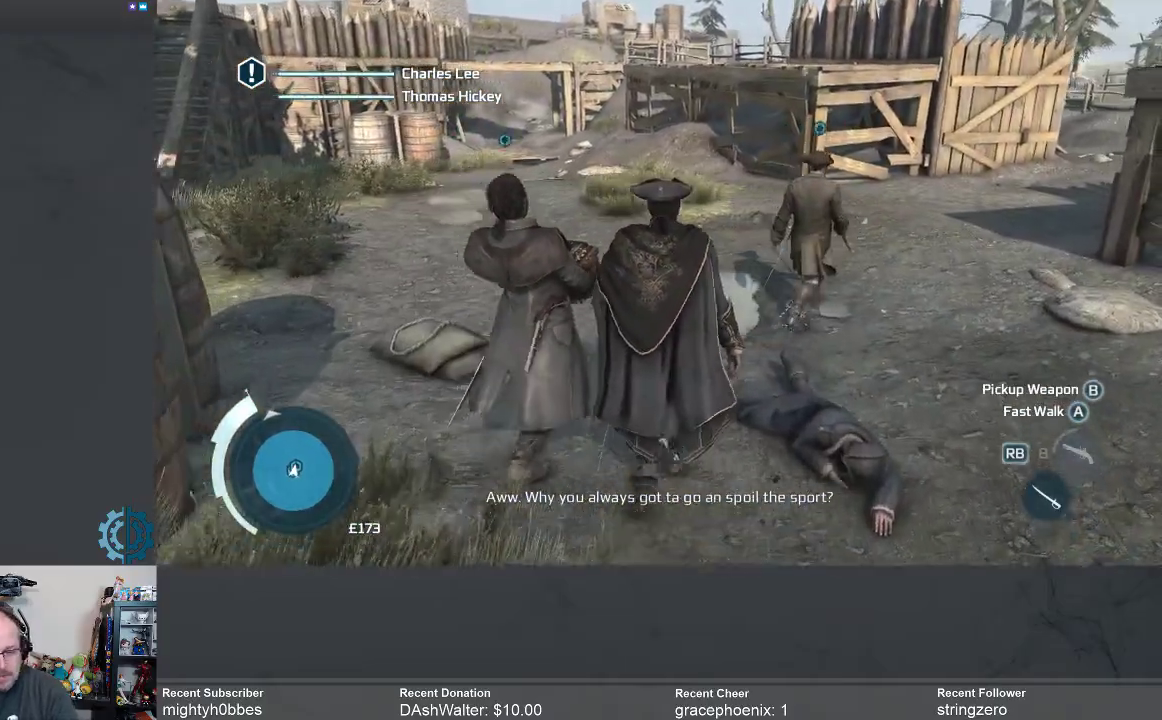
{"buttons": [], "left_stick": "up-right", "right_stick": "right", "events": [[167, "right_stick", "center"], [467, "right_stick", "right"]]}
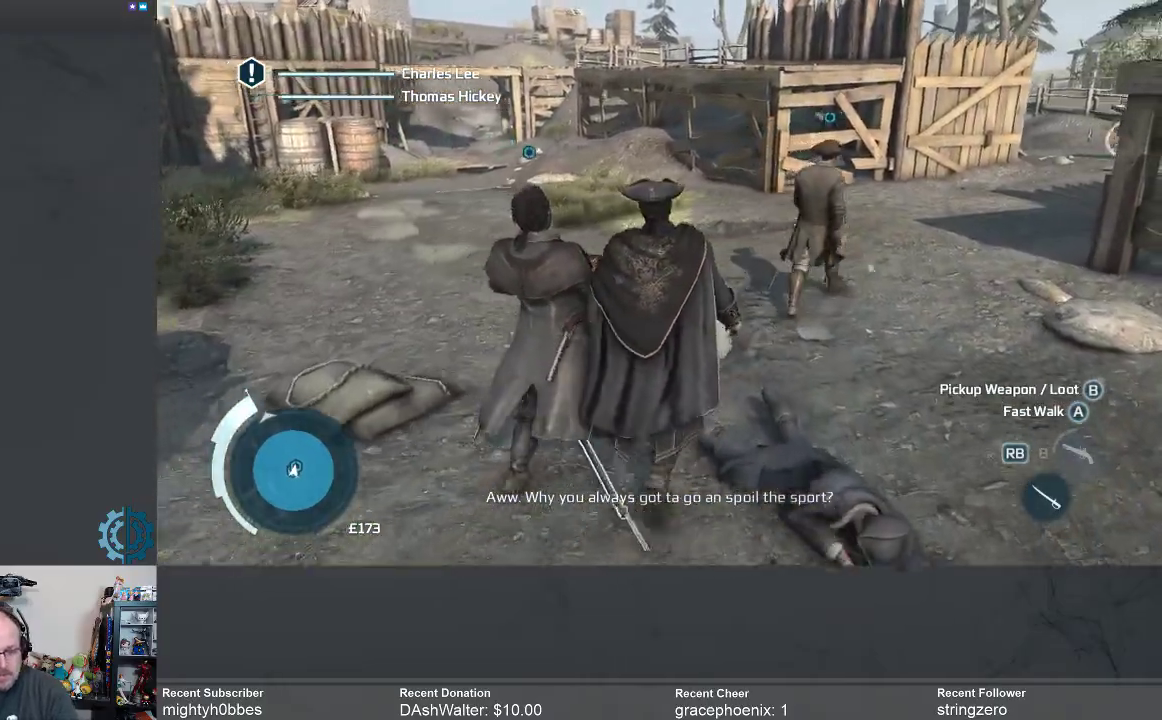
{"buttons": [], "left_stick": "up-right", "right_stick": "center", "events": [[200, "right_stick", "center"]]}
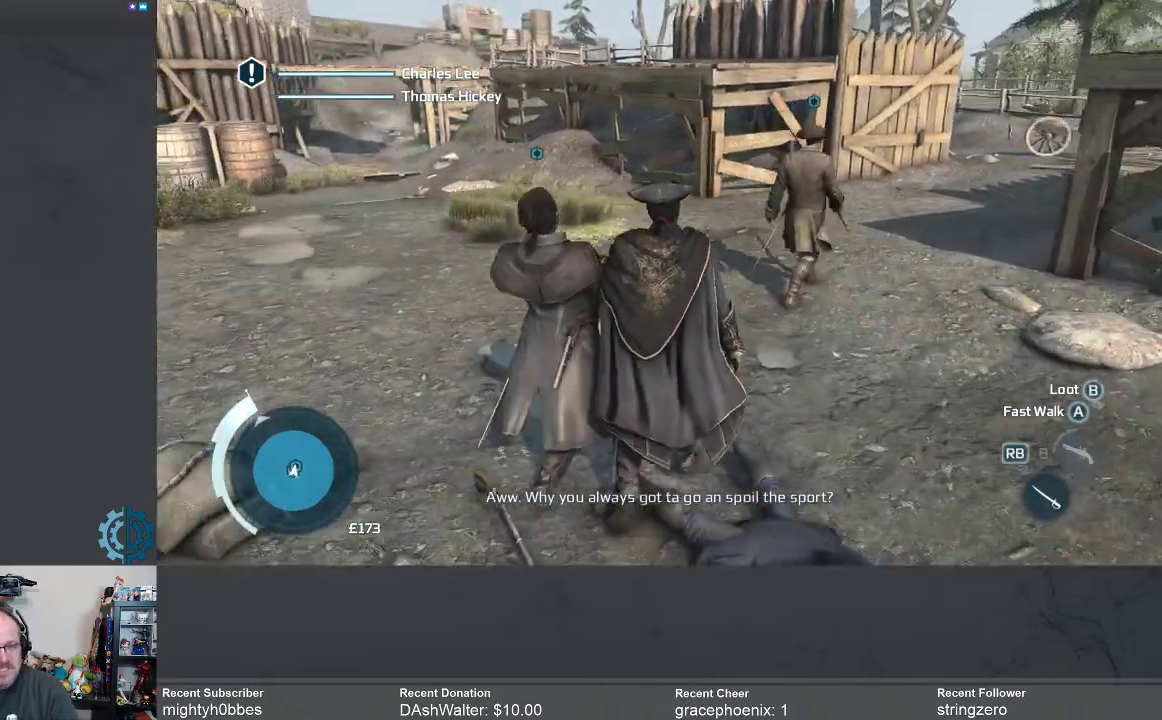
{"buttons": [], "left_stick": "up-right", "right_stick": "center", "events": [[267, "right_stick", "right"], [367, "right_stick", "center"]]}
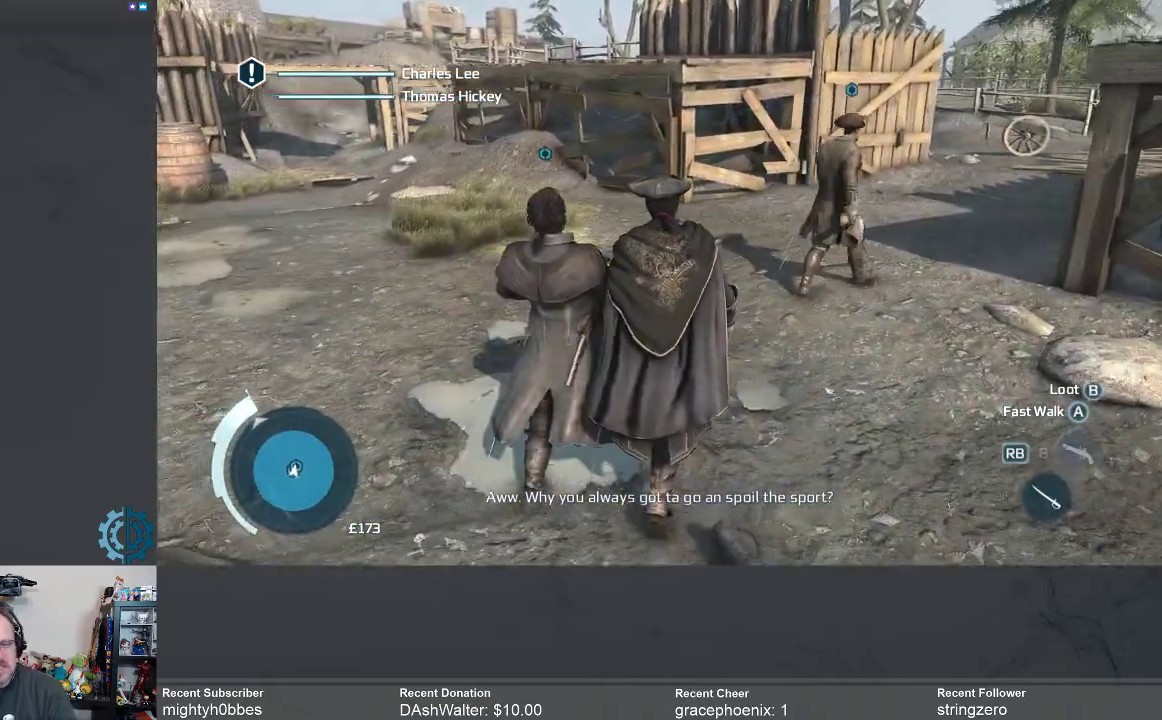
{"buttons": [], "left_stick": "up-right", "right_stick": "center", "events": [[100, "right_stick", "up-right"], [333, "right_stick", "center"]]}
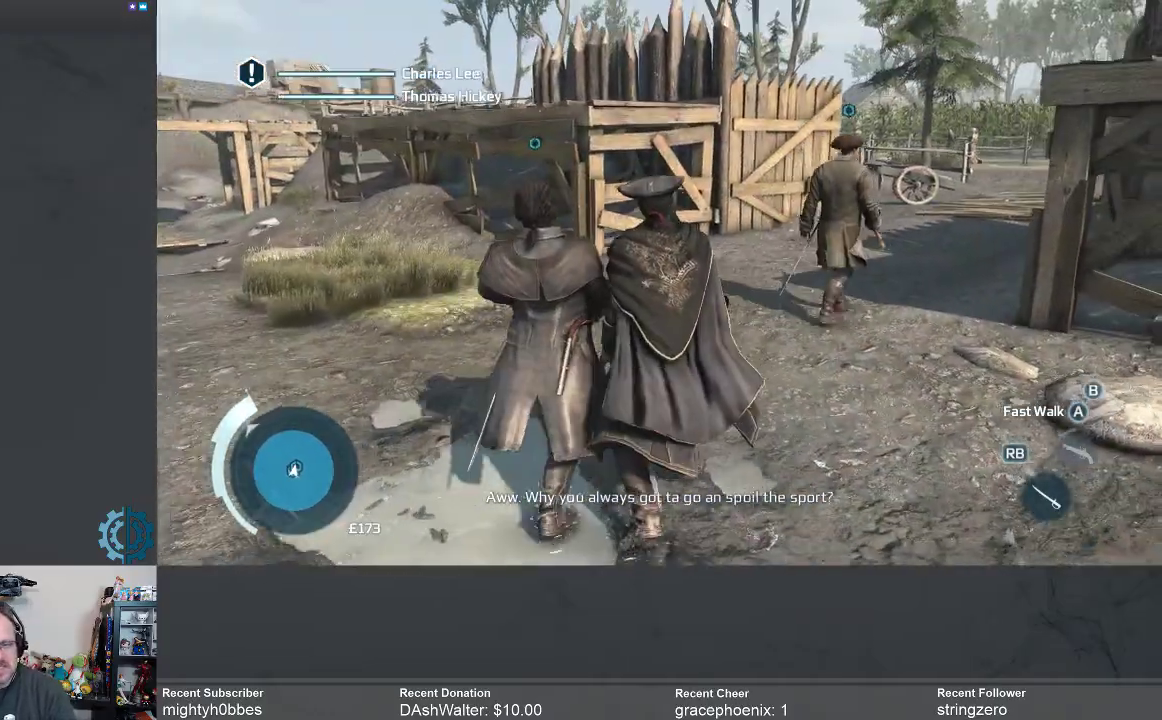
{"buttons": [], "left_stick": "up-right", "right_stick": "center", "events": [[167, "right_stick", "right"], [300, "right_stick", "center"]]}
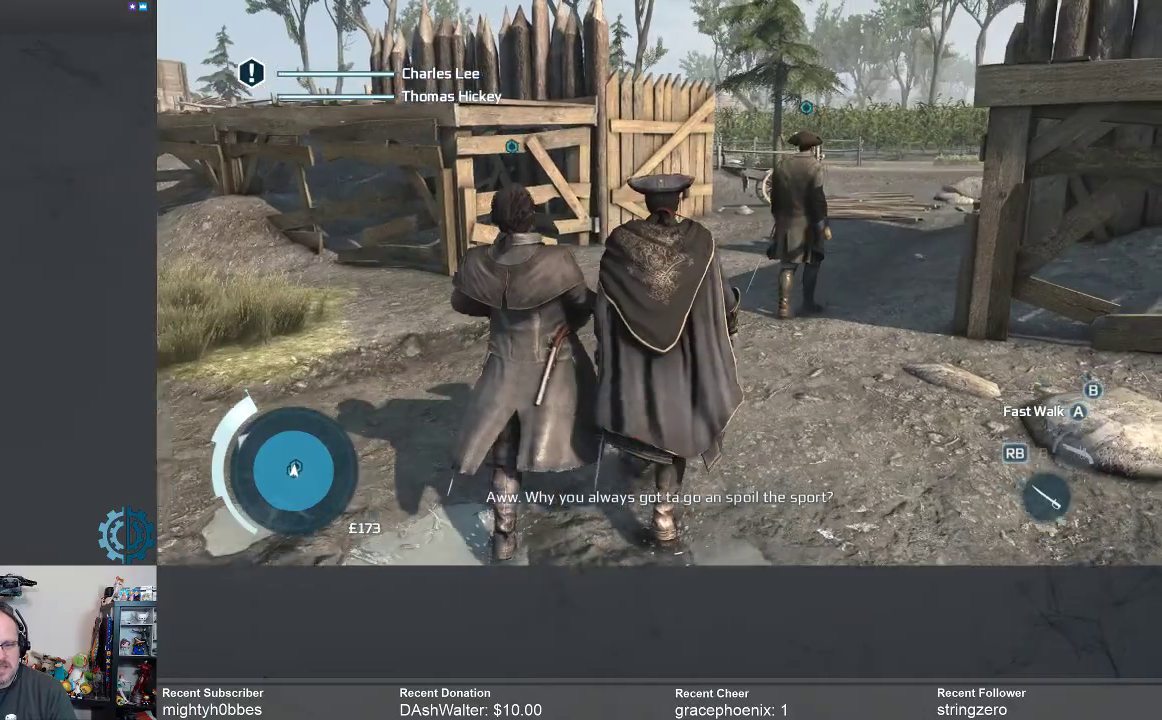
{"buttons": [], "left_stick": "up-right", "right_stick": "center", "events": []}
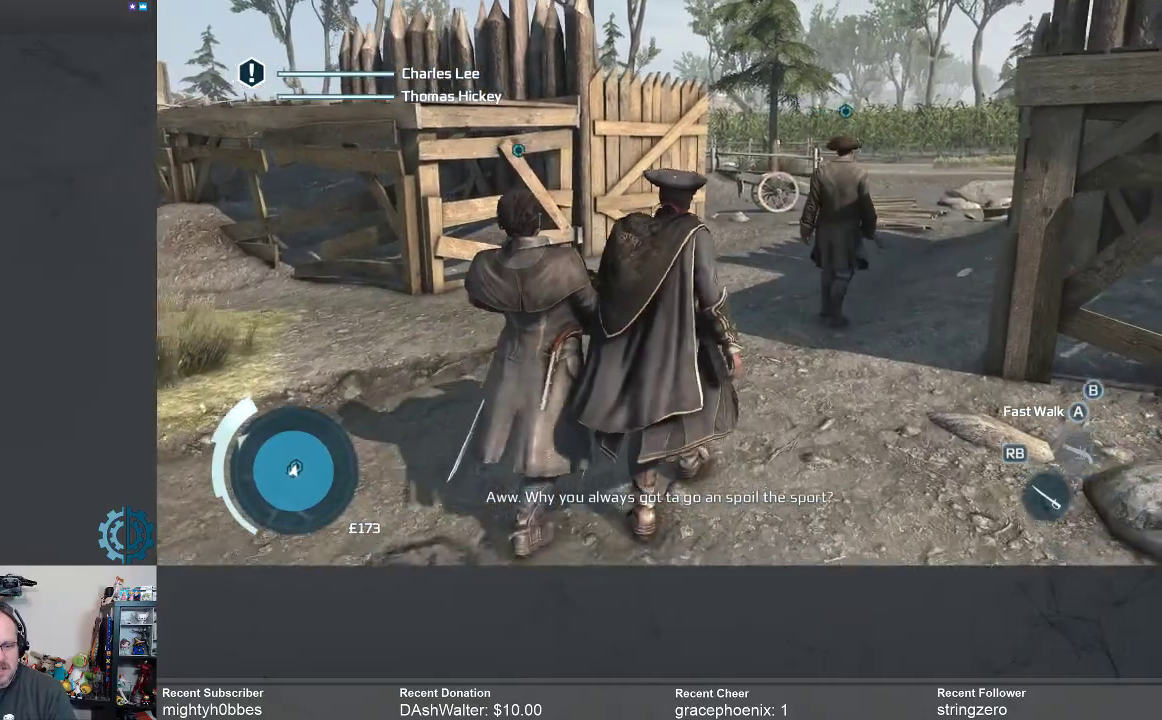
{"buttons": [], "left_stick": "up-right", "right_stick": "center", "events": [[100, "right_stick", "right"], [300, "right_stick", "center"]]}
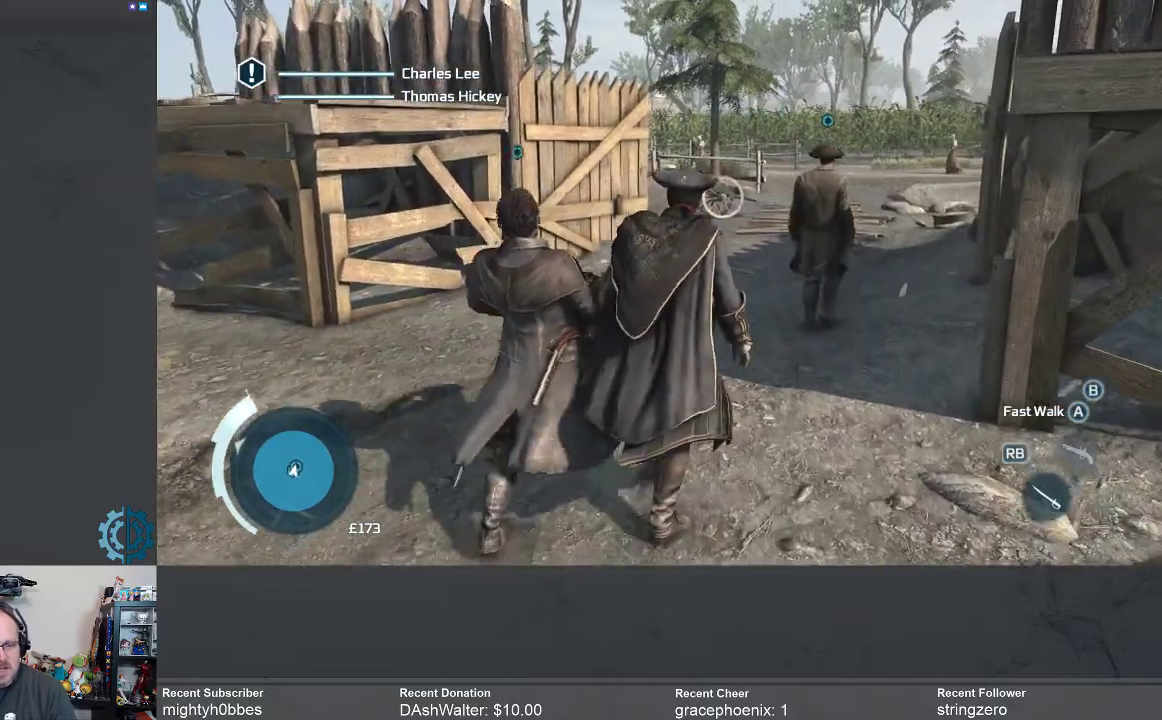
{"buttons": [], "left_stick": "up", "right_stick": "center", "events": [[200, "right_stick", "right"], [333, "right_stick", "center"], [367, "left_stick", "up"]]}
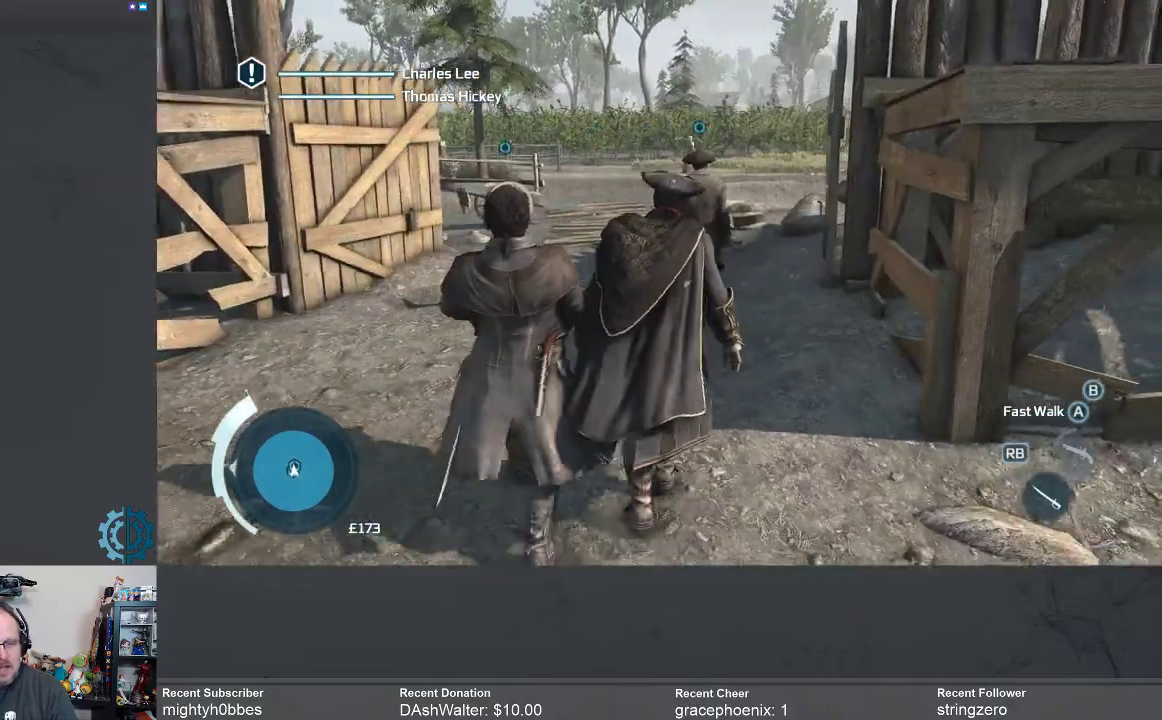
{"buttons": [], "left_stick": "up", "right_stick": "center", "events": []}
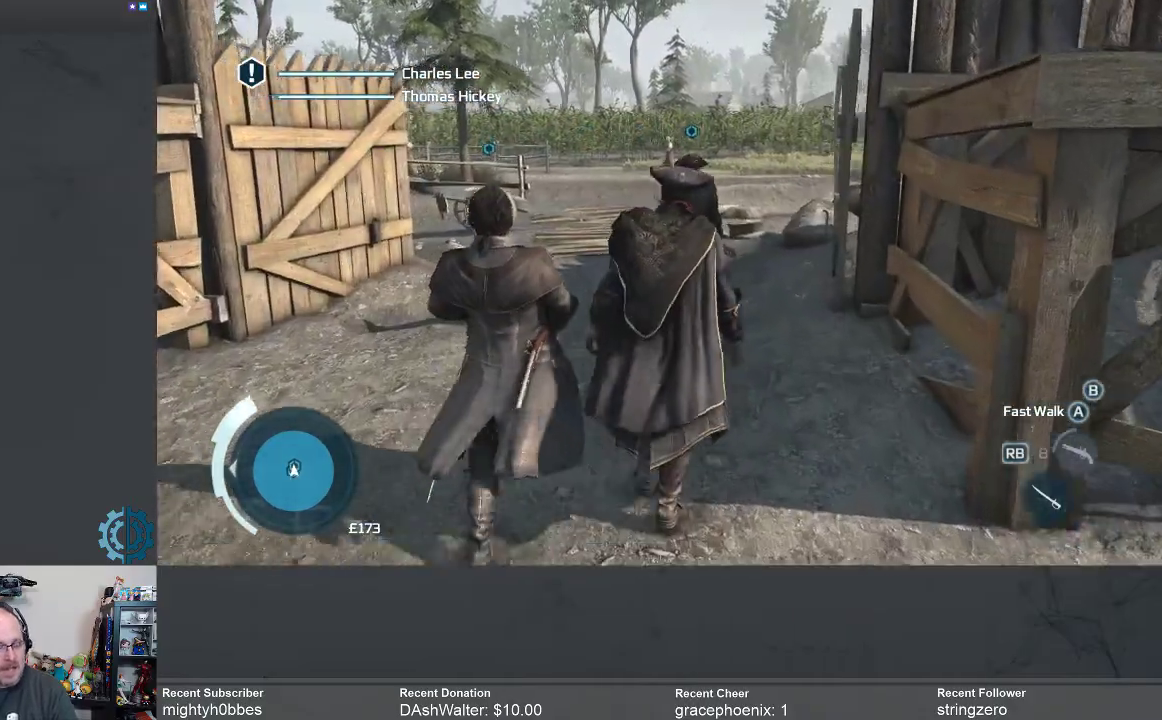
{"buttons": [], "left_stick": "up", "right_stick": "center", "events": []}
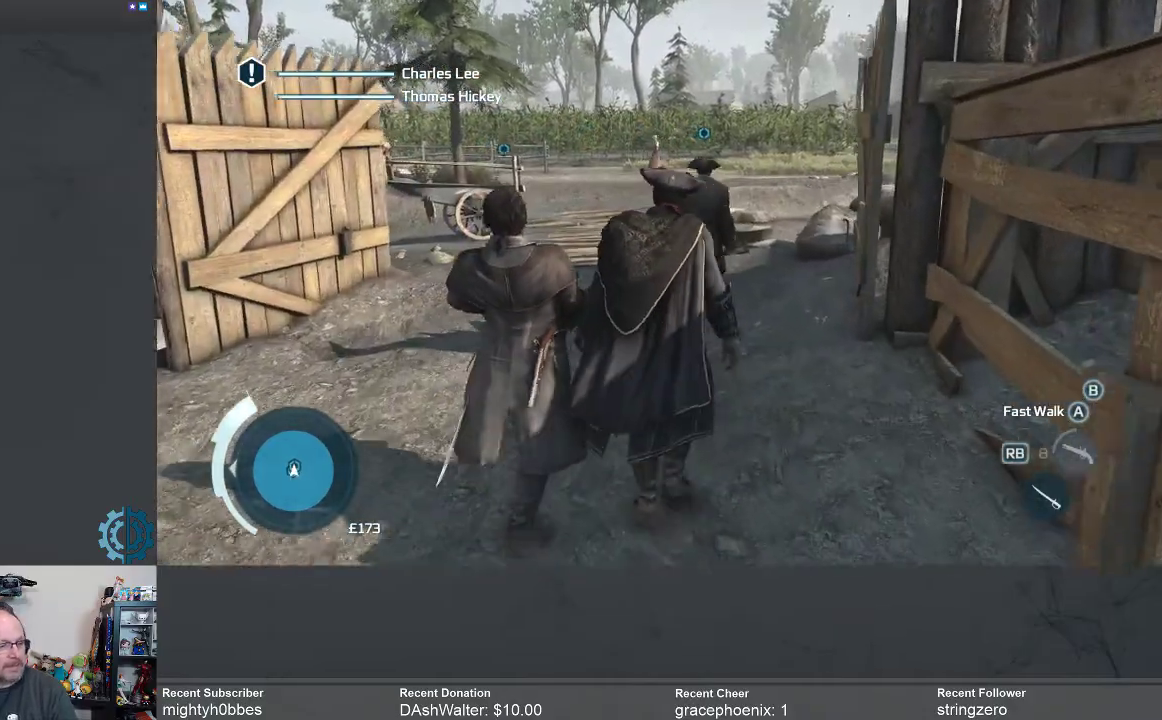
{"buttons": [], "left_stick": "up", "right_stick": "center", "events": []}
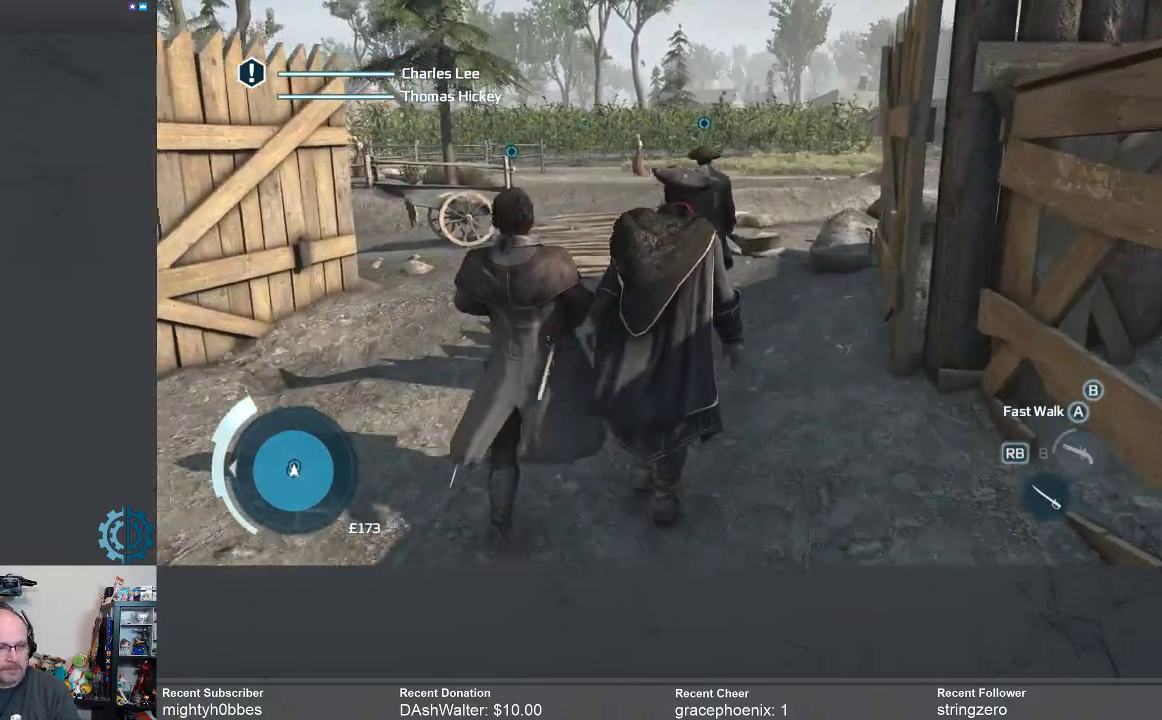
{"buttons": [], "left_stick": "up", "right_stick": "center", "events": []}
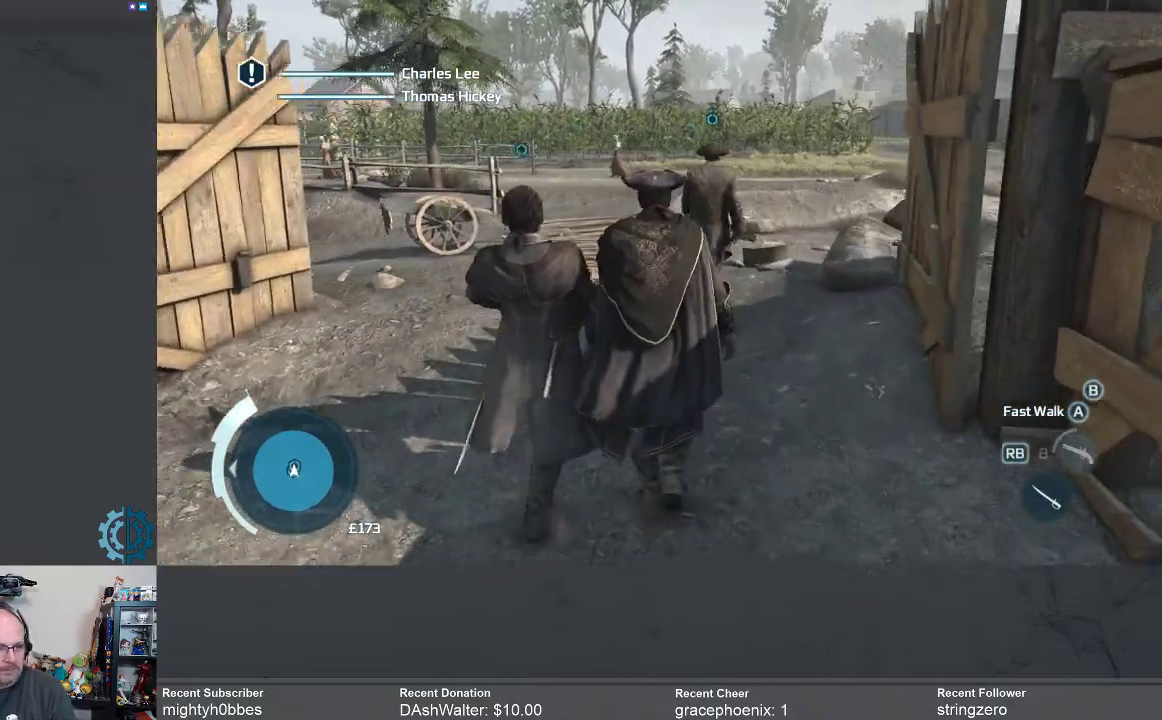
{"buttons": [], "left_stick": "up", "right_stick": "center", "events": []}